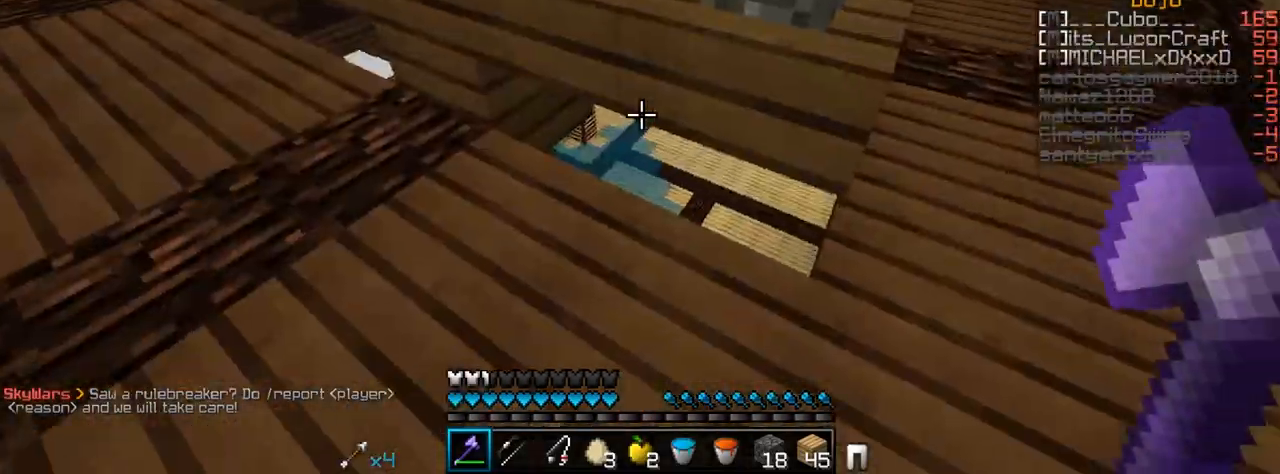
Gameplay with keyboard and mouse; each line is a JSON object with the keys and mouse buttons held at the frame after it. "events" lists presses ("down") and releases ("up") of "a", "d", "s", "w", "mouse_left" and "mouse_right" between this image and that frame as [ms after this image, input, new state], when the widget could be followed in between. "mouse_left", "mouse_right" = the "left", "right" buttons of the "mouse" list. No other keys are recorded. Fast repeated clicks can show as one long hold. Mouse movement is not recorded.
{"keys": ["w"], "mouse": [], "events": [[50, "a", "down"], [150, "w", "down"], [250, "a", "up"]]}
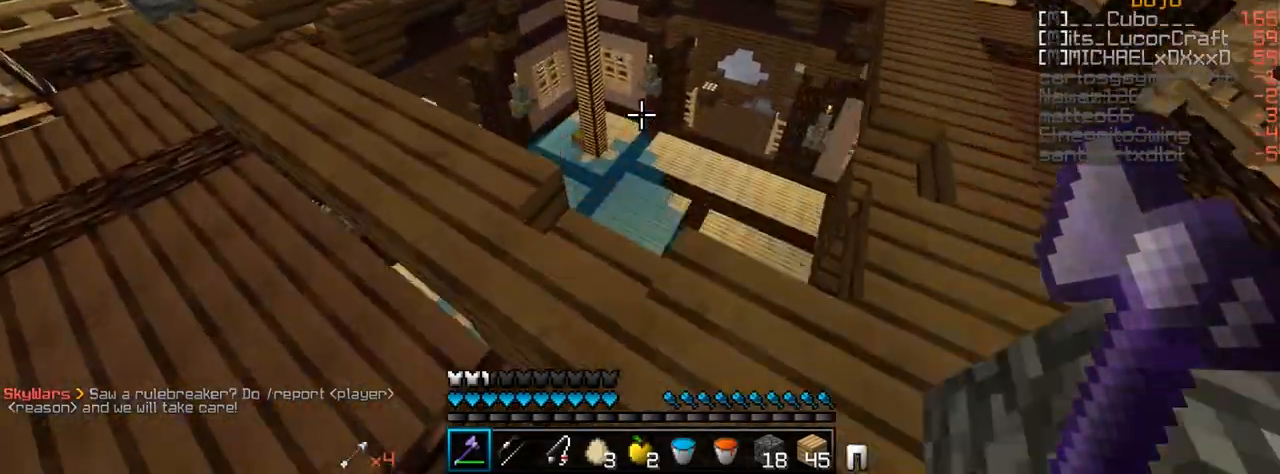
{"keys": ["a", "w"], "mouse": ["left"], "events": [[300, "mouse_left", "down"], [450, "a", "down"]]}
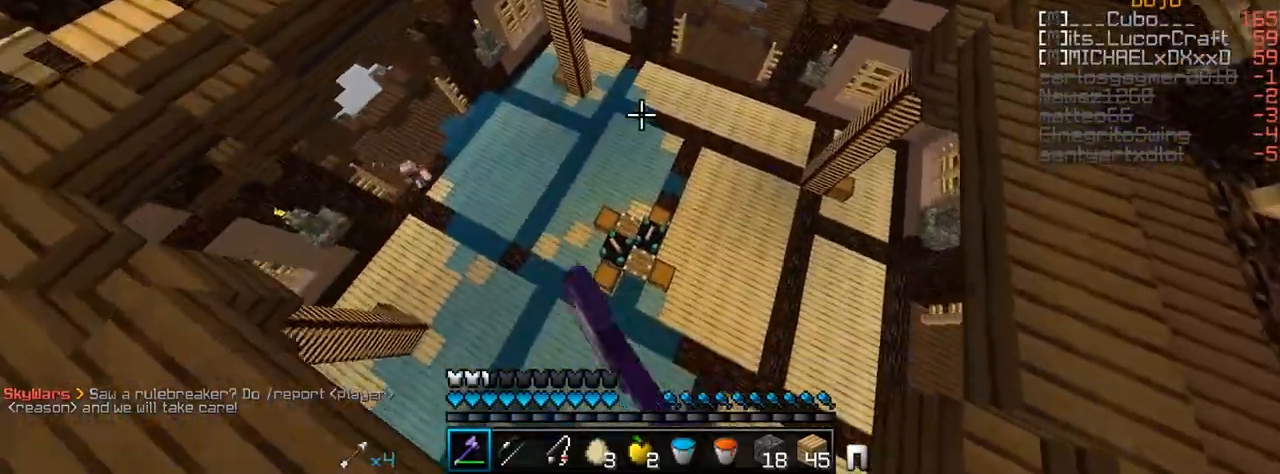
{"keys": ["a", "w"], "mouse": [], "events": [[33, "mouse_left", "up"]]}
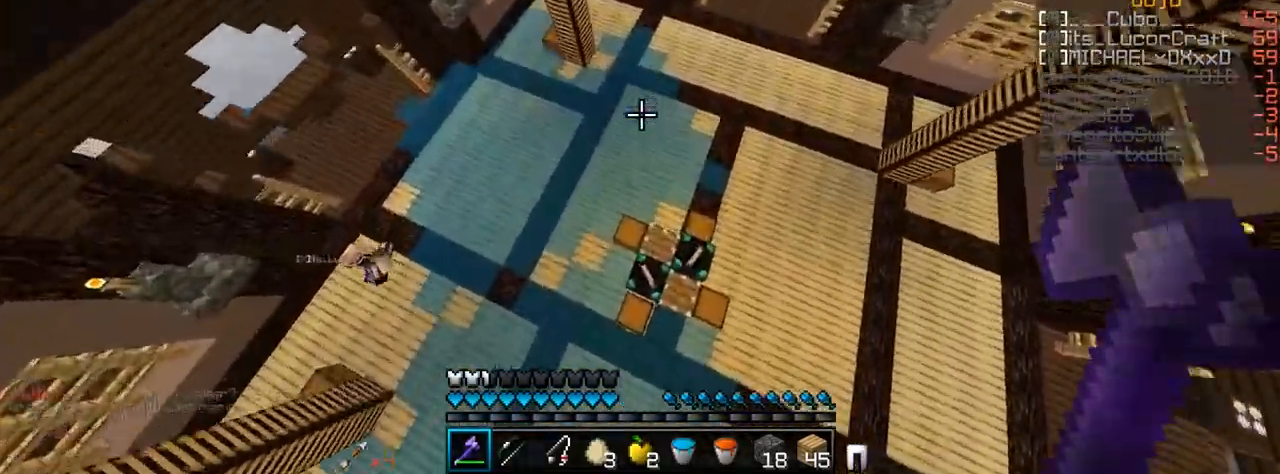
{"keys": ["a", "w"], "mouse": [], "events": []}
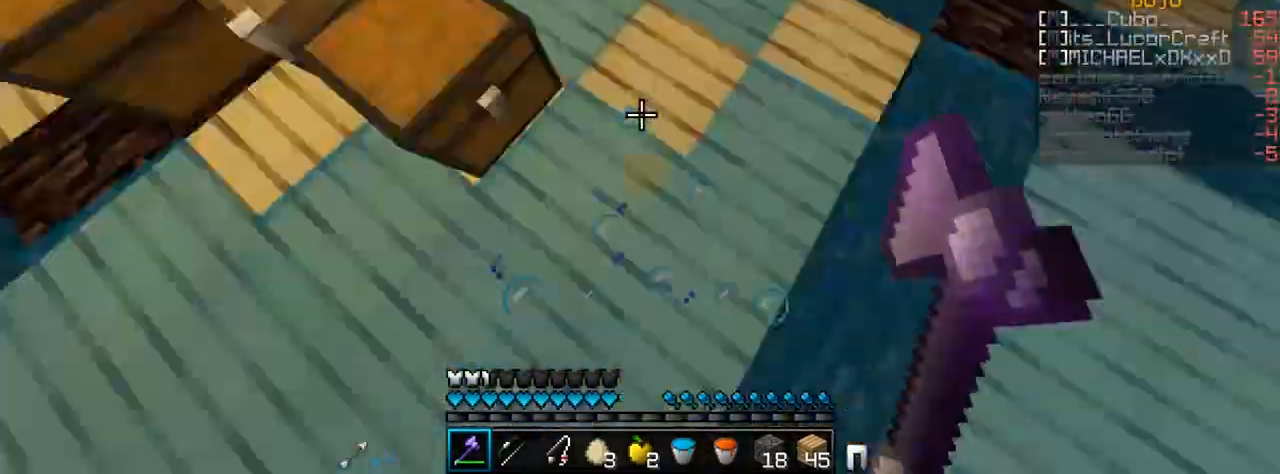
{"keys": ["d", "w"], "mouse": [], "events": [[50, "d", "down"], [133, "a", "up"]]}
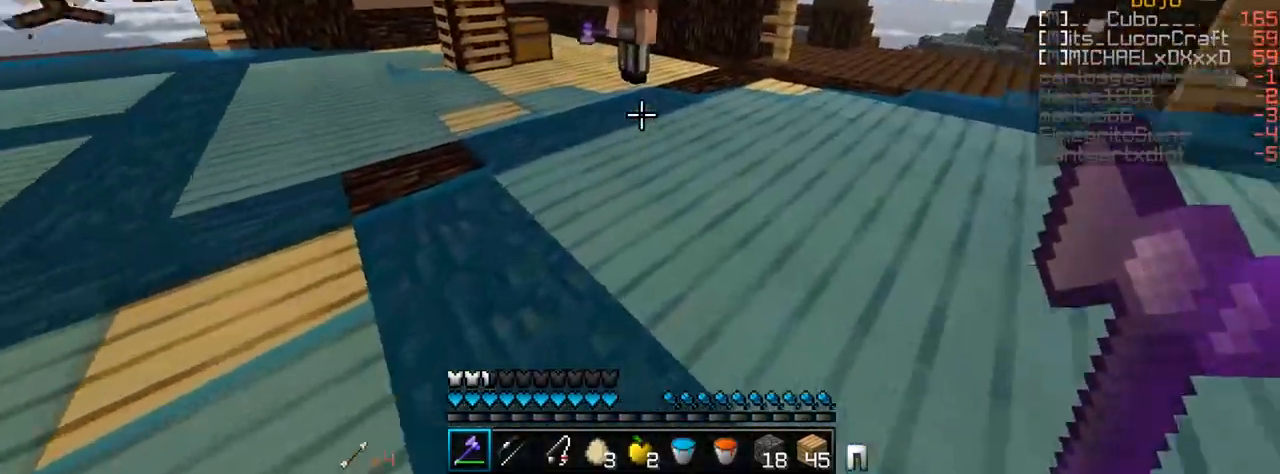
{"keys": ["d", "w"], "mouse": [], "events": [[267, "mouse_right", "down"], [433, "mouse_right", "up"]]}
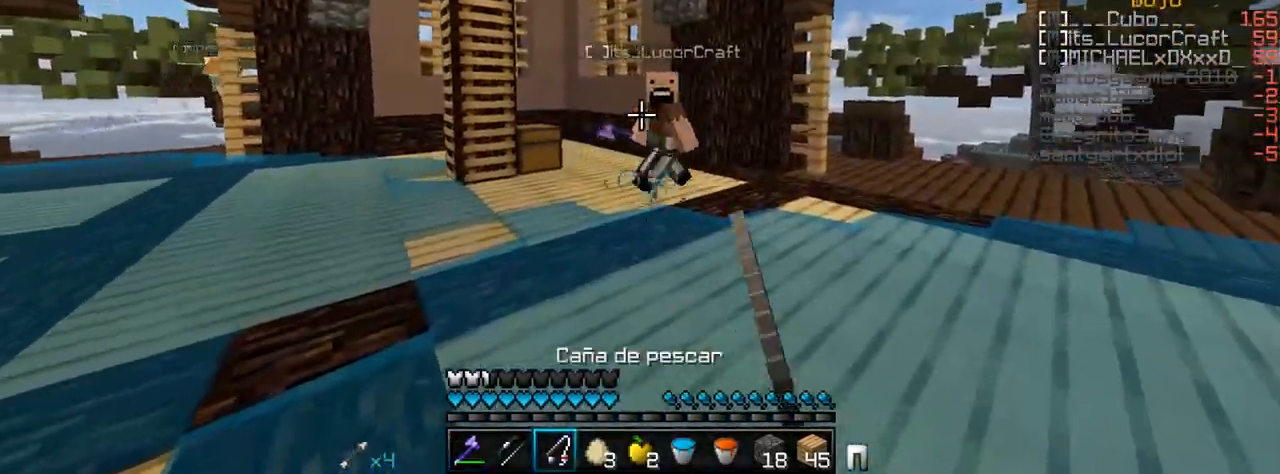
{"keys": ["d"], "mouse": ["right"], "events": [[83, "w", "up"], [383, "mouse_right", "down"]]}
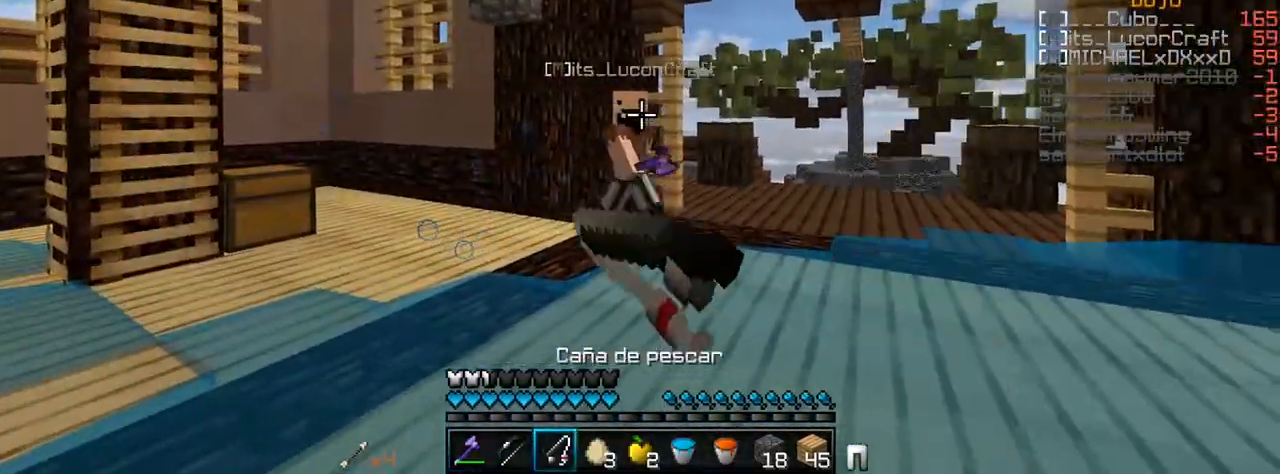
{"keys": ["d", "s"], "mouse": ["right"], "events": [[100, "mouse_right", "up"], [350, "mouse_right", "down"], [350, "s", "down"], [467, "mouse_right", "up"], [500, "mouse_right", "down"]]}
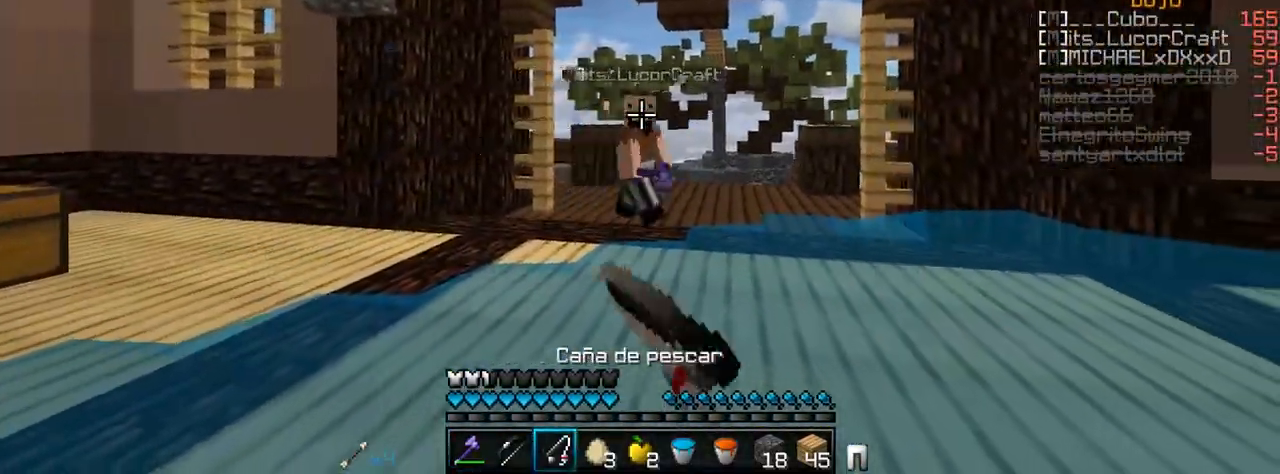
{"keys": ["d"], "mouse": ["right"], "events": [[133, "mouse_right", "up"], [367, "s", "up"], [417, "mouse_right", "down"]]}
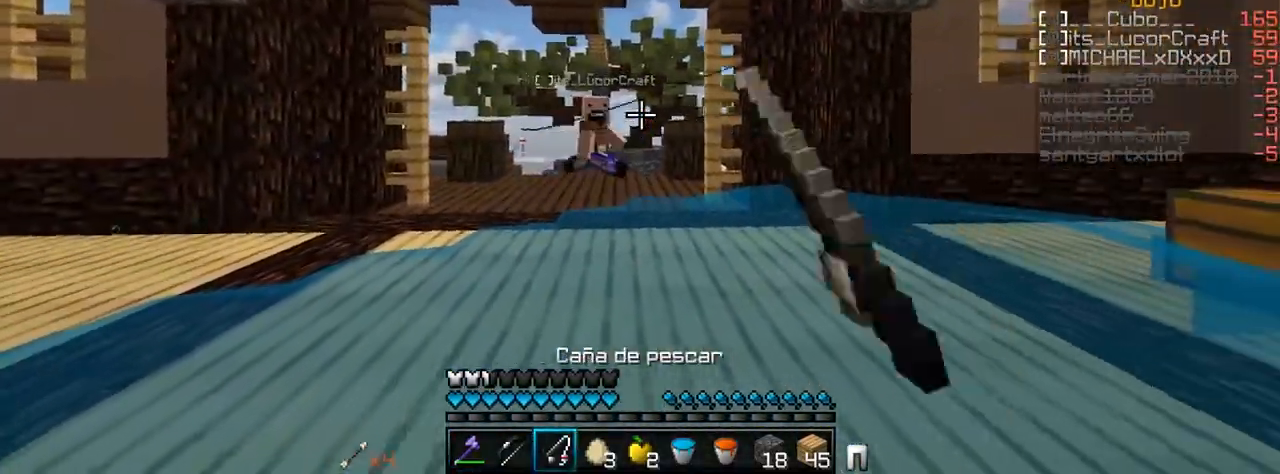
{"keys": ["w"], "mouse": ["right"], "events": [[233, "mouse_right", "up"], [350, "w", "down"], [450, "d", "up"], [467, "mouse_right", "down"]]}
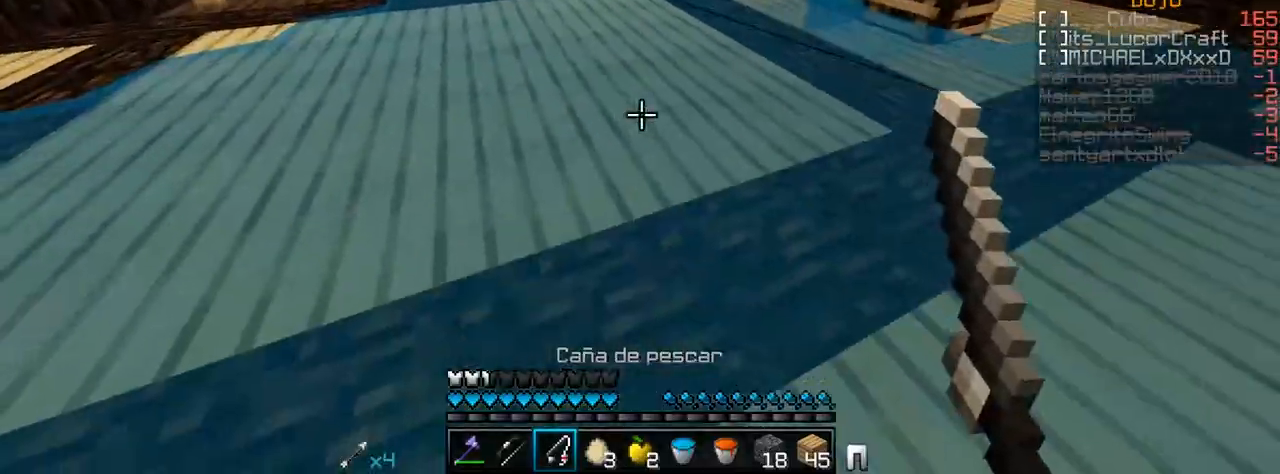
{"keys": ["d", "w"], "mouse": [], "events": [[367, "d", "down"], [467, "mouse_right", "up"]]}
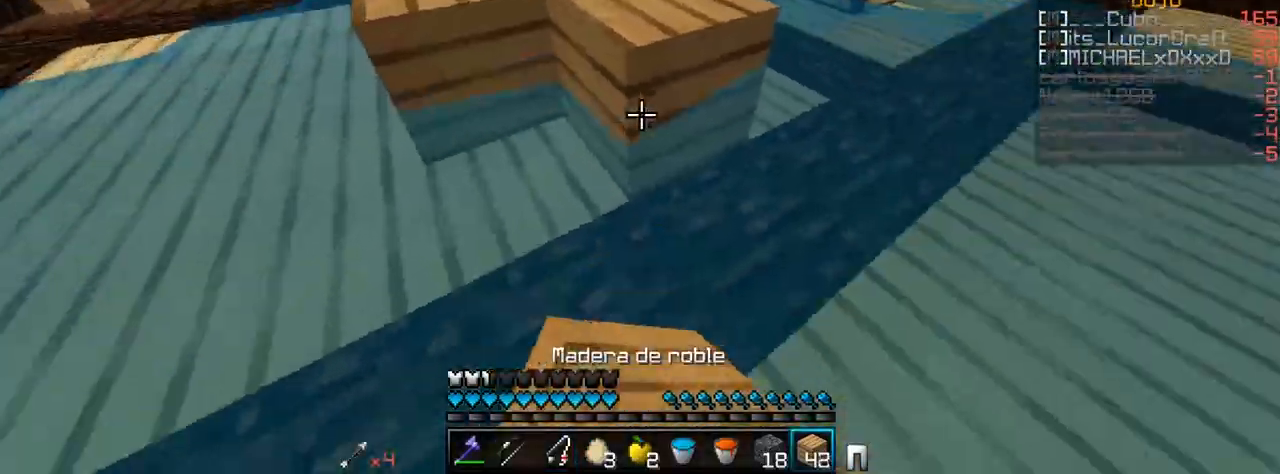
{"keys": ["d", "w"], "mouse": [], "events": [[33, "mouse_right", "down"], [183, "mouse_right", "up"]]}
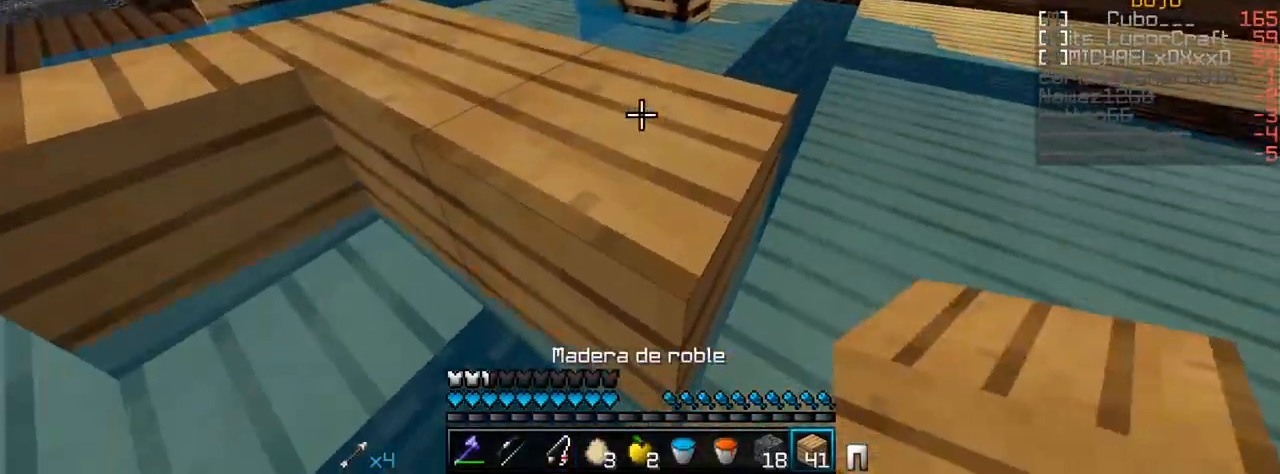
{"keys": ["w"], "mouse": [], "events": [[133, "d", "up"]]}
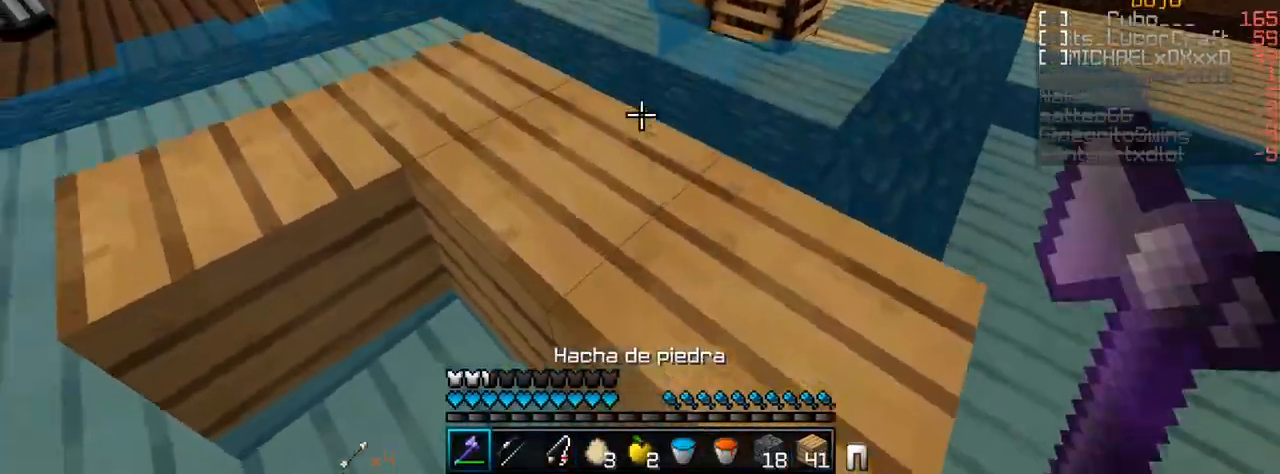
{"keys": ["w"], "mouse": ["right"], "events": [[467, "mouse_right", "down"]]}
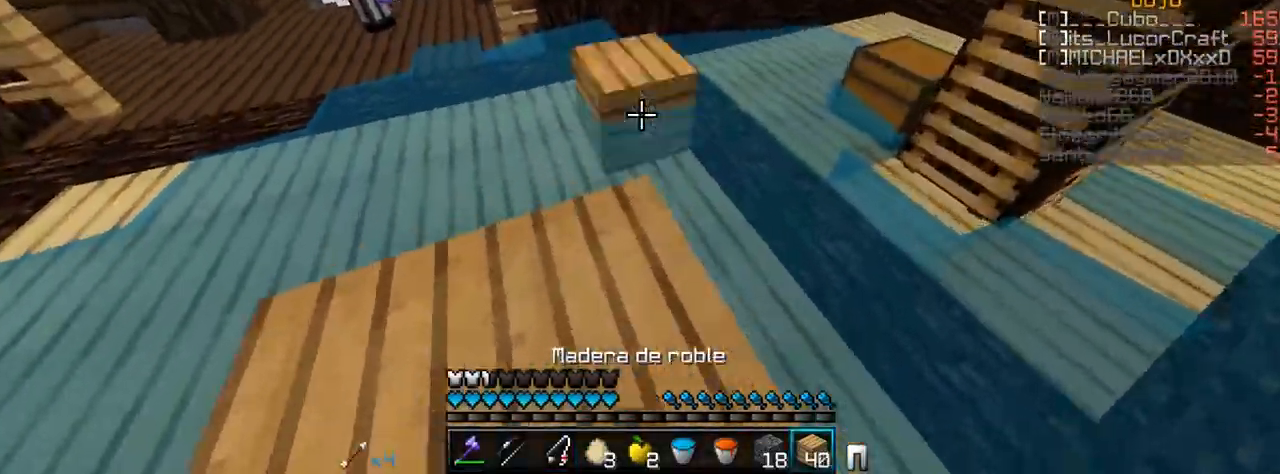
{"keys": ["d"], "mouse": [], "events": [[167, "w", "up"], [200, "s", "down"], [483, "mouse_right", "up"], [483, "s", "up"], [500, "d", "down"]]}
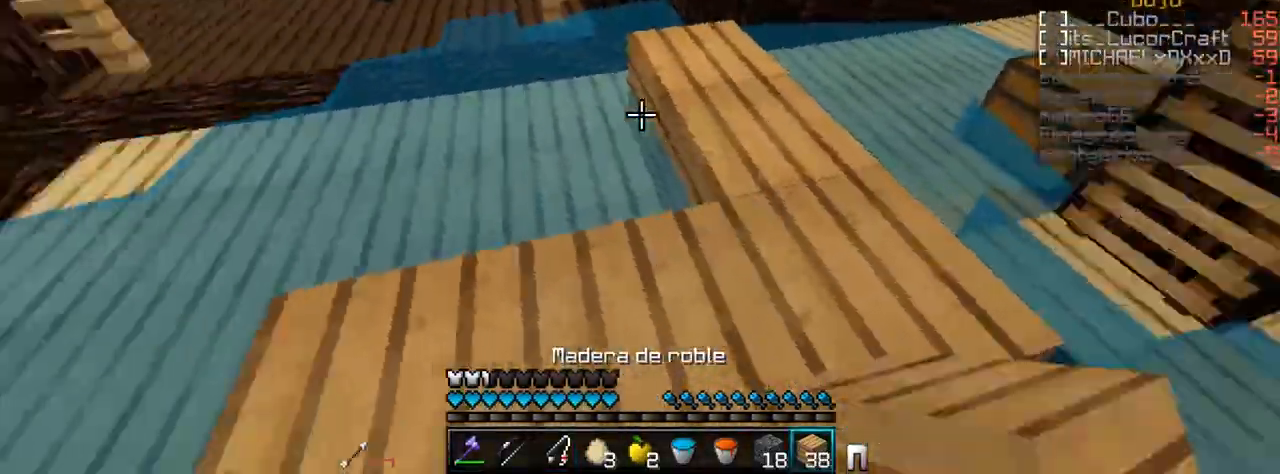
{"keys": ["a", "w"], "mouse": [], "events": [[117, "w", "down"], [167, "d", "up"], [417, "a", "down"]]}
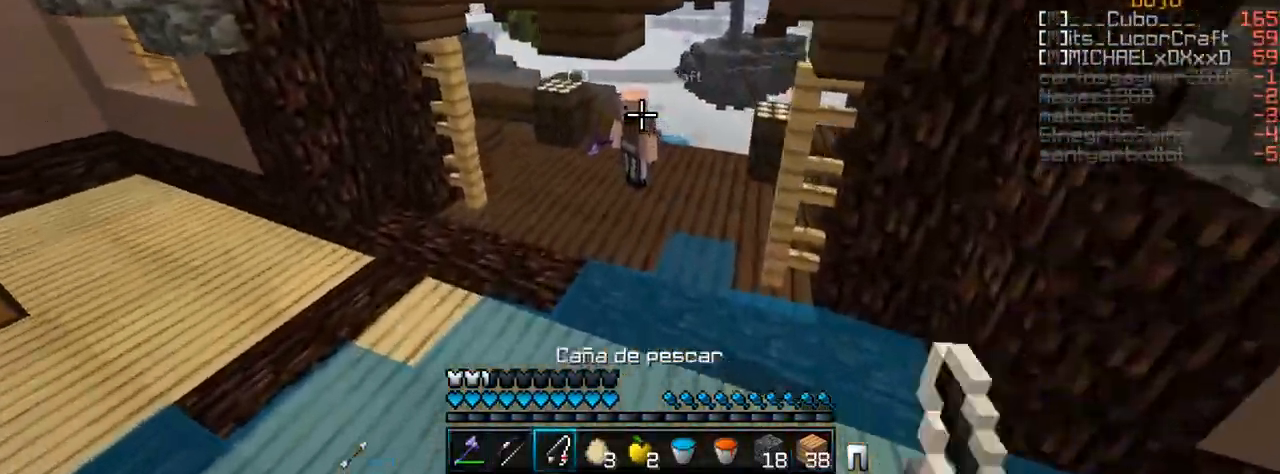
{"keys": ["w"], "mouse": [], "events": [[83, "mouse_right", "down"], [217, "a", "up"], [283, "mouse_right", "up"]]}
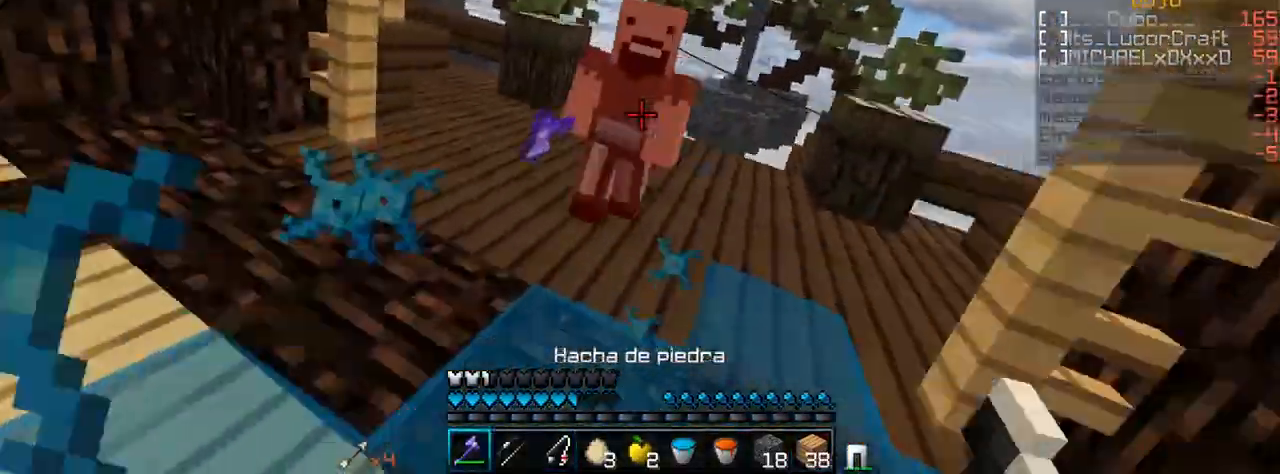
{"keys": ["w"], "mouse": ["right"], "events": [[133, "mouse_left", "down"], [267, "a", "down"], [283, "mouse_left", "up"], [317, "mouse_left", "down"], [433, "mouse_left", "up"], [433, "mouse_right", "down"], [500, "a", "up"]]}
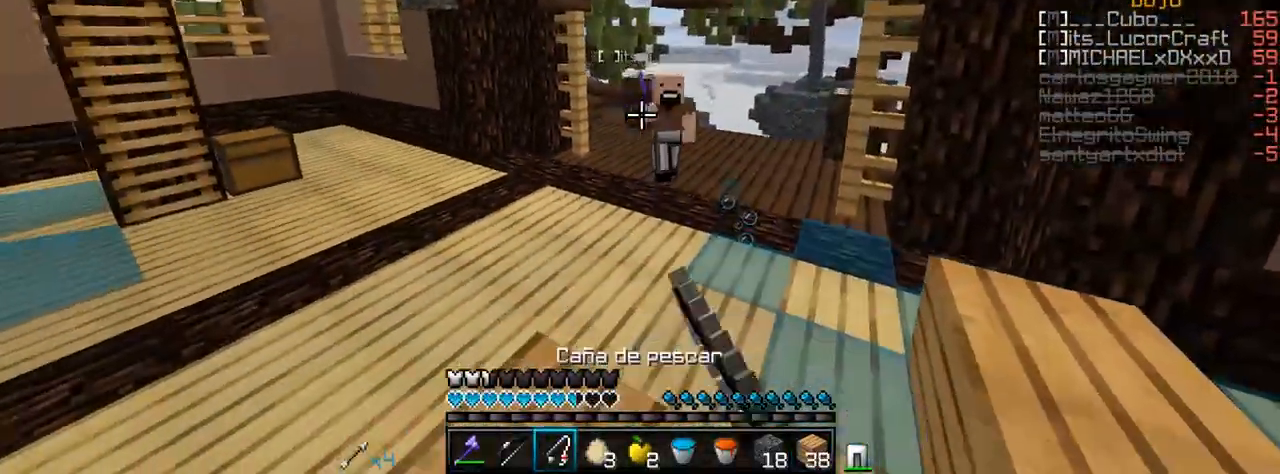
{"keys": ["s"], "mouse": ["right"], "events": [[17, "w", "up"], [83, "s", "down"], [117, "mouse_right", "up"], [400, "mouse_right", "down"]]}
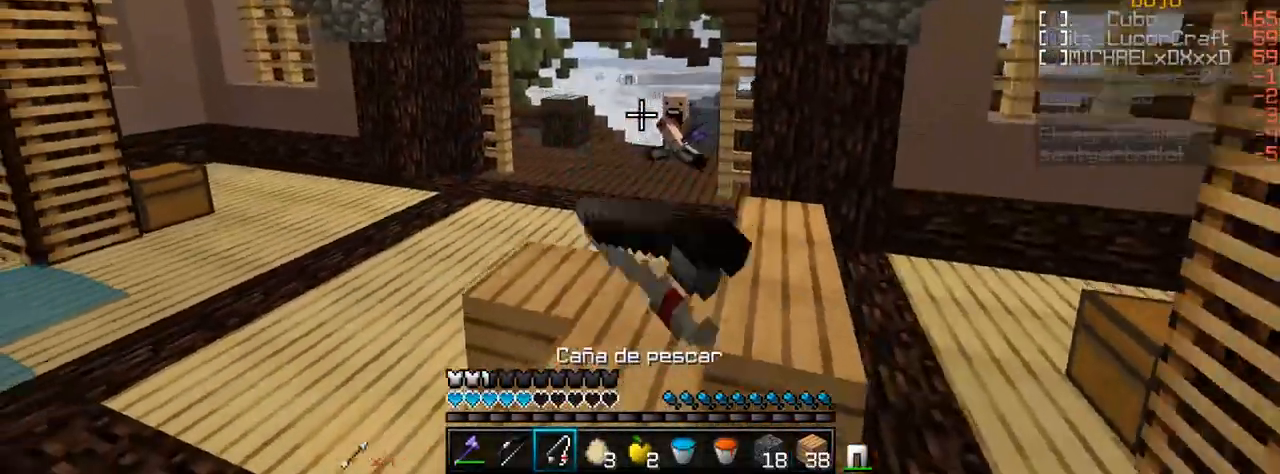
{"keys": ["d", "w"], "mouse": [], "events": [[67, "d", "down"], [217, "mouse_right", "up"], [283, "s", "up"], [400, "w", "down"]]}
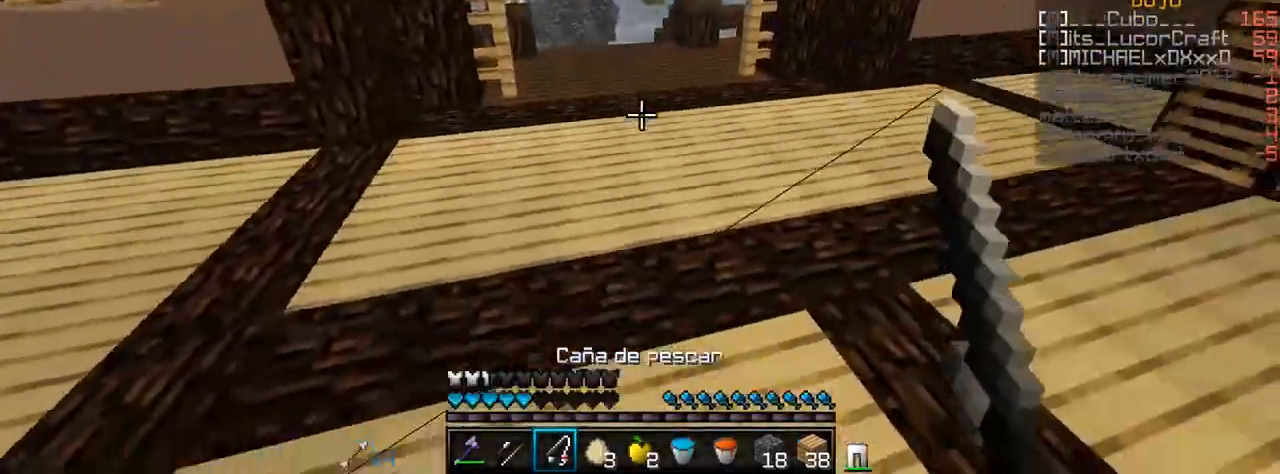
{"keys": ["w"], "mouse": [], "events": [[150, "d", "up"]]}
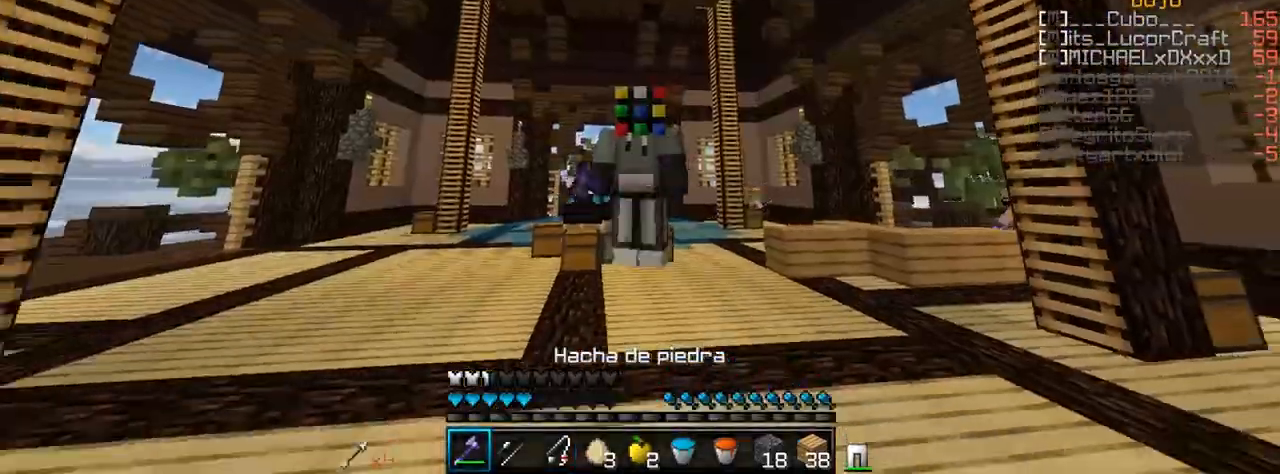
{"keys": ["w"], "mouse": ["left", "right"], "events": [[350, "mouse_right", "down"], [383, "mouse_left", "down"]]}
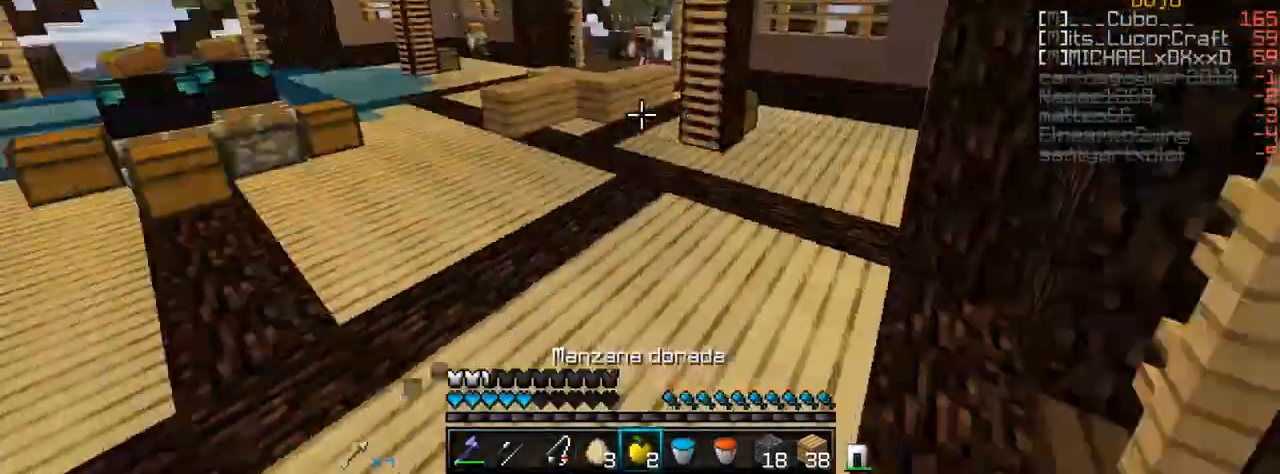
{"keys": ["d"], "mouse": ["left", "right"], "events": [[33, "w", "up"], [100, "s", "down"], [200, "d", "down"], [383, "s", "up"]]}
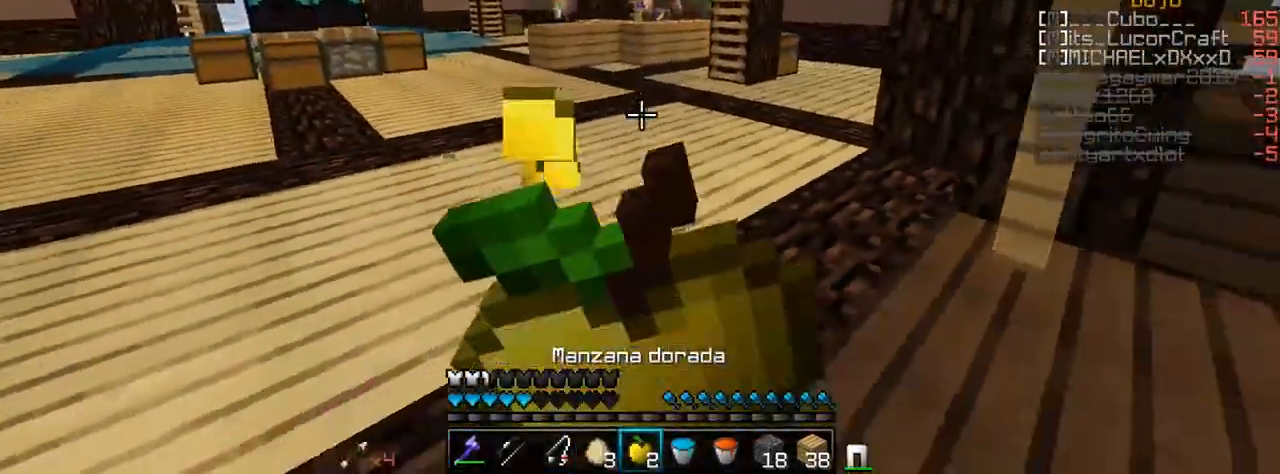
{"keys": ["d", "s"], "mouse": ["left", "right"], "events": [[267, "s", "down"]]}
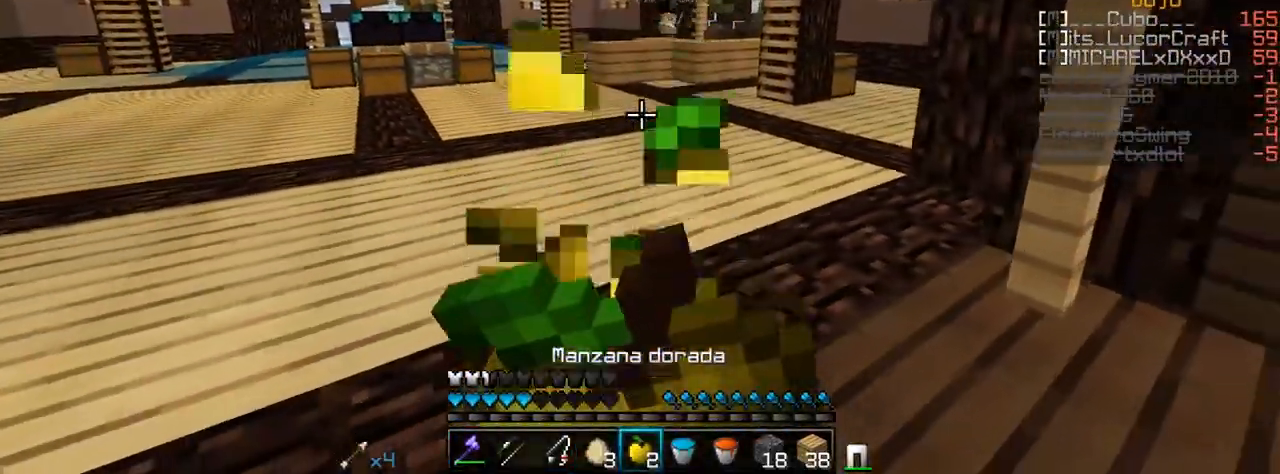
{"keys": ["a", "s"], "mouse": ["left", "right"], "events": [[100, "a", "down"], [133, "d", "up"], [283, "a", "up"], [467, "a", "down"]]}
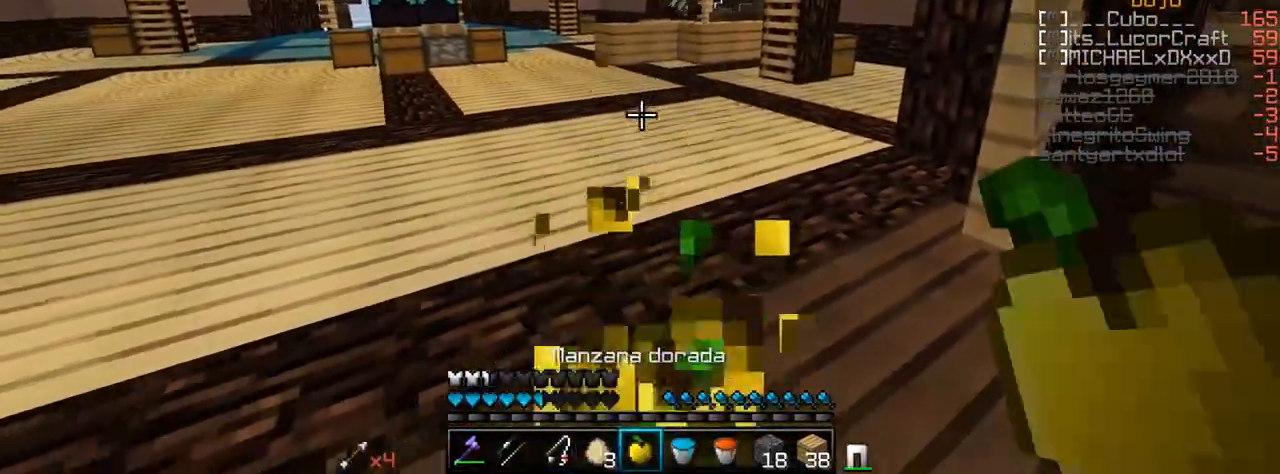
{"keys": ["s"], "mouse": [], "events": [[350, "mouse_right", "up"], [400, "mouse_left", "up"], [433, "a", "up"]]}
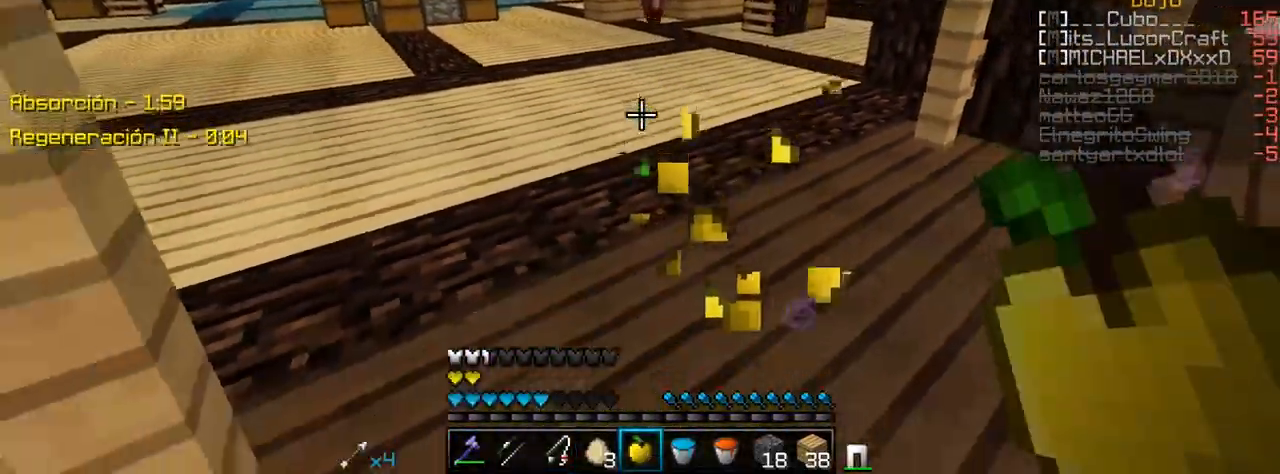
{"keys": ["s"], "mouse": [], "events": [[17, "a", "down"], [50, "s", "up"], [200, "a", "up"], [267, "mouse_right", "down"], [433, "mouse_right", "up"], [500, "s", "down"]]}